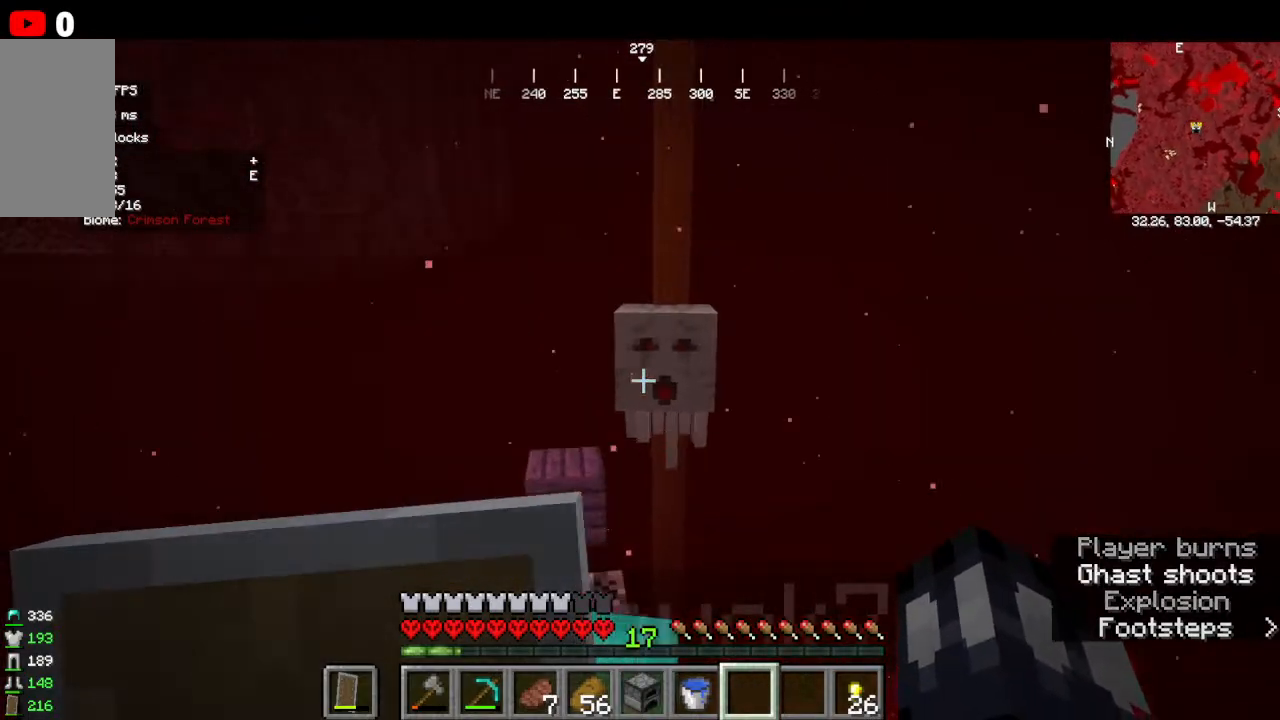
Gameplay with keyboard and mouse; each line is a JSON object with the keys and mouse buttons held at the frame after it. "events" lists presses ("down") and releases ("up") of "a", "d", "s", "w", "mouse_left" and "mouse_right" between this image and that frame as [ms after this image, input, new state], when the widget could be followed in between. "mouse_left", "mouse_right" = the "left", "right" buttons of the "mouse" list. No other keys are recorded. Fast repeated clicks can show as one long hold. Mouse movement is not recorded.
{"keys": [], "mouse": ["left"], "events": [[34, "mouse_left", "down"], [467, "mouse_left", "up"], [500, "mouse_left", "down"]]}
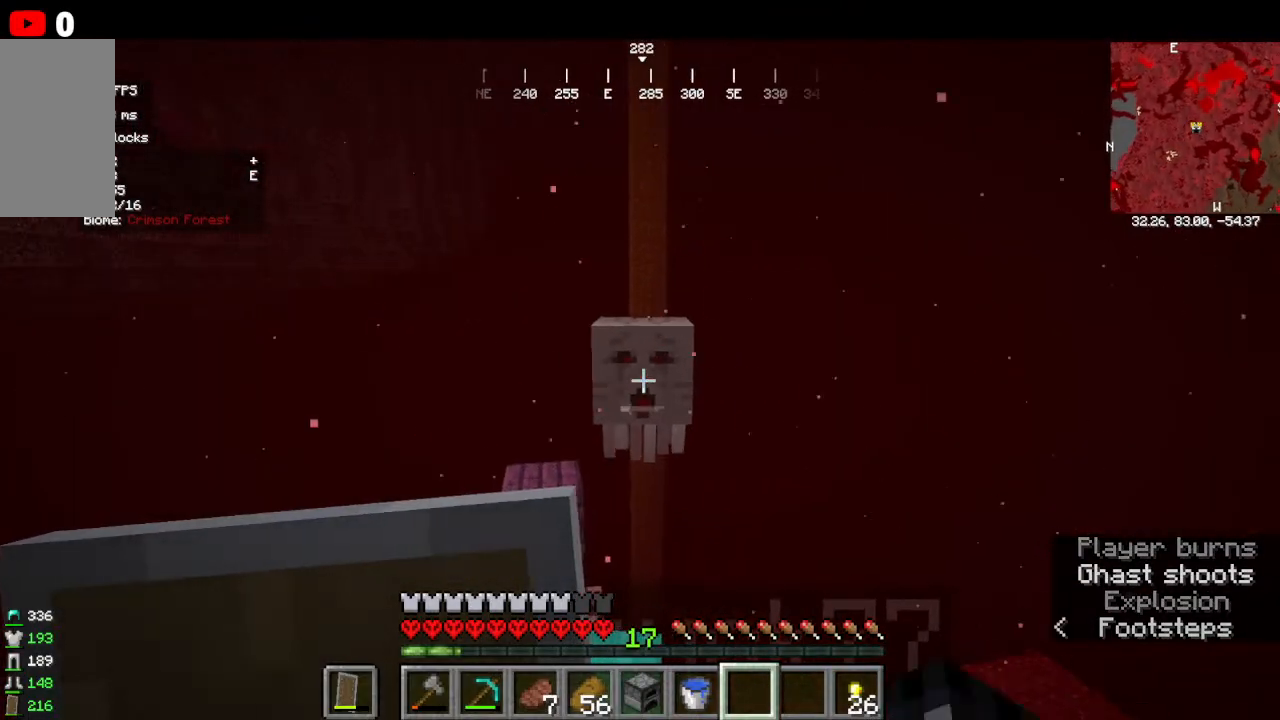
{"keys": [], "mouse": ["left"], "events": []}
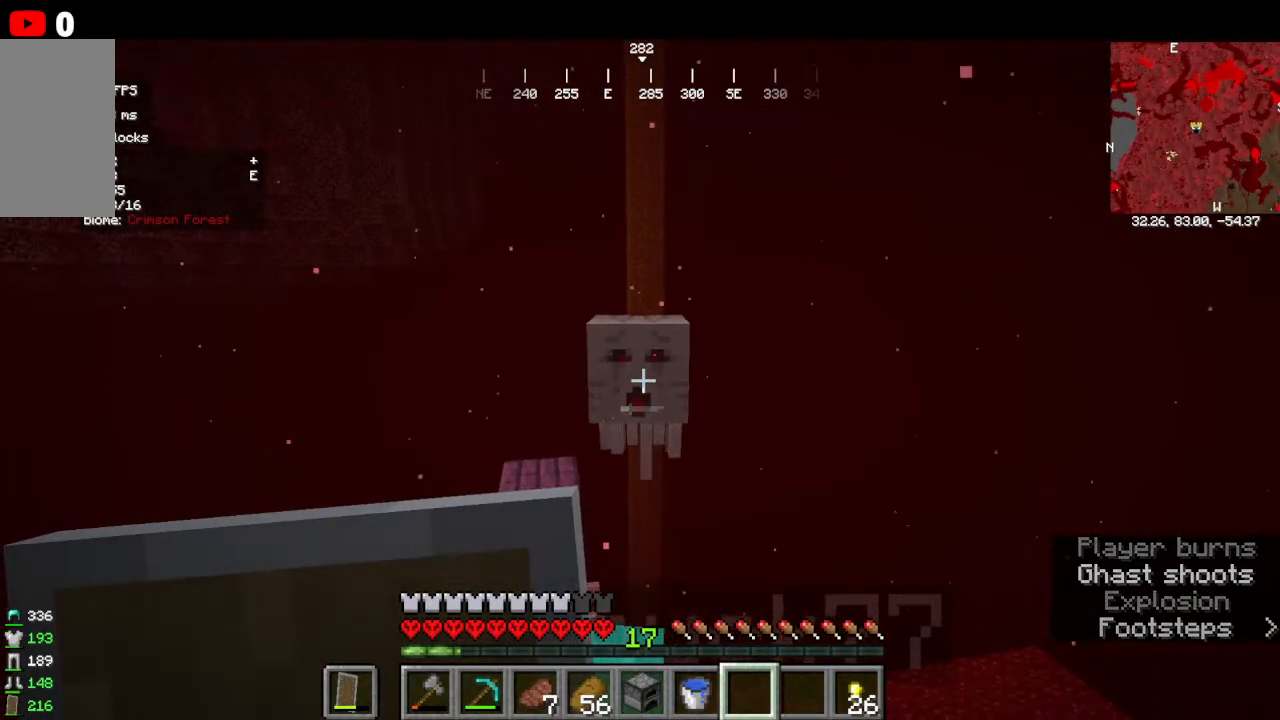
{"keys": [], "mouse": ["left"], "events": [[200, "mouse_left", "up"], [267, "mouse_left", "down"], [367, "mouse_left", "up"], [467, "mouse_left", "down"]]}
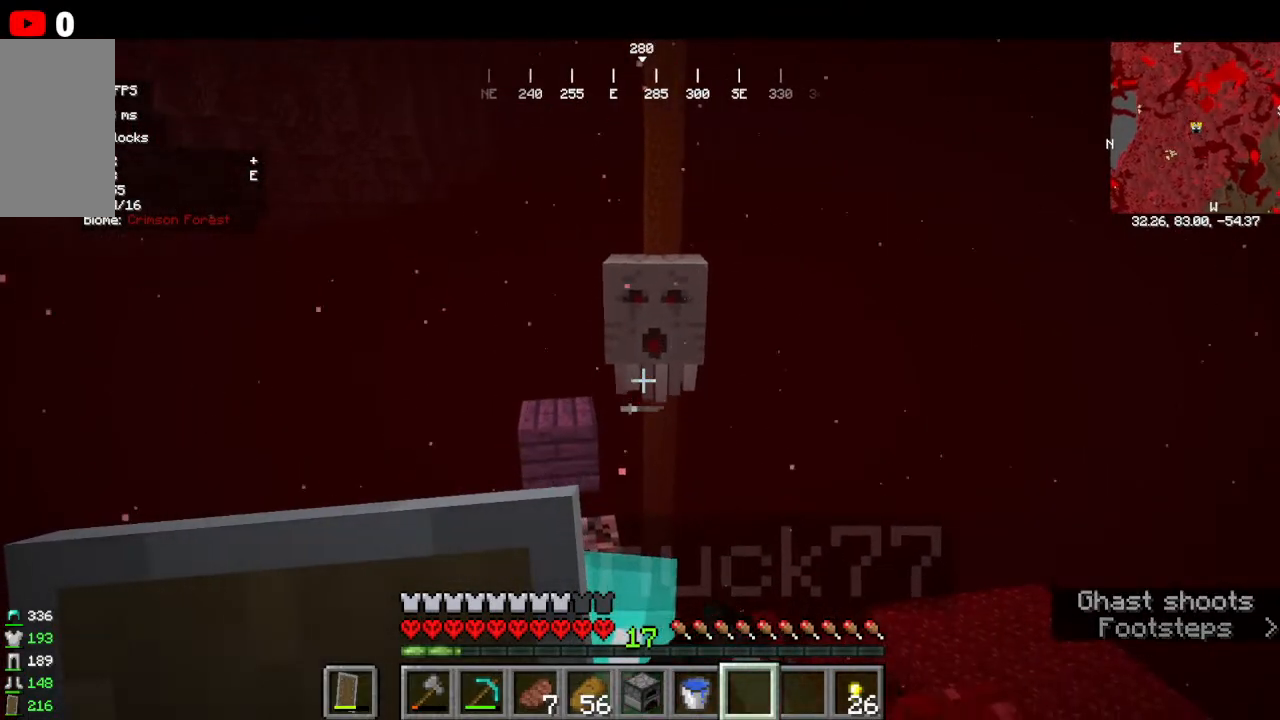
{"keys": [], "mouse": ["left"], "events": [[134, "mouse_left", "up"], [267, "mouse_left", "down"], [300, "mouse_left", "up"], [334, "mouse_left", "down"]]}
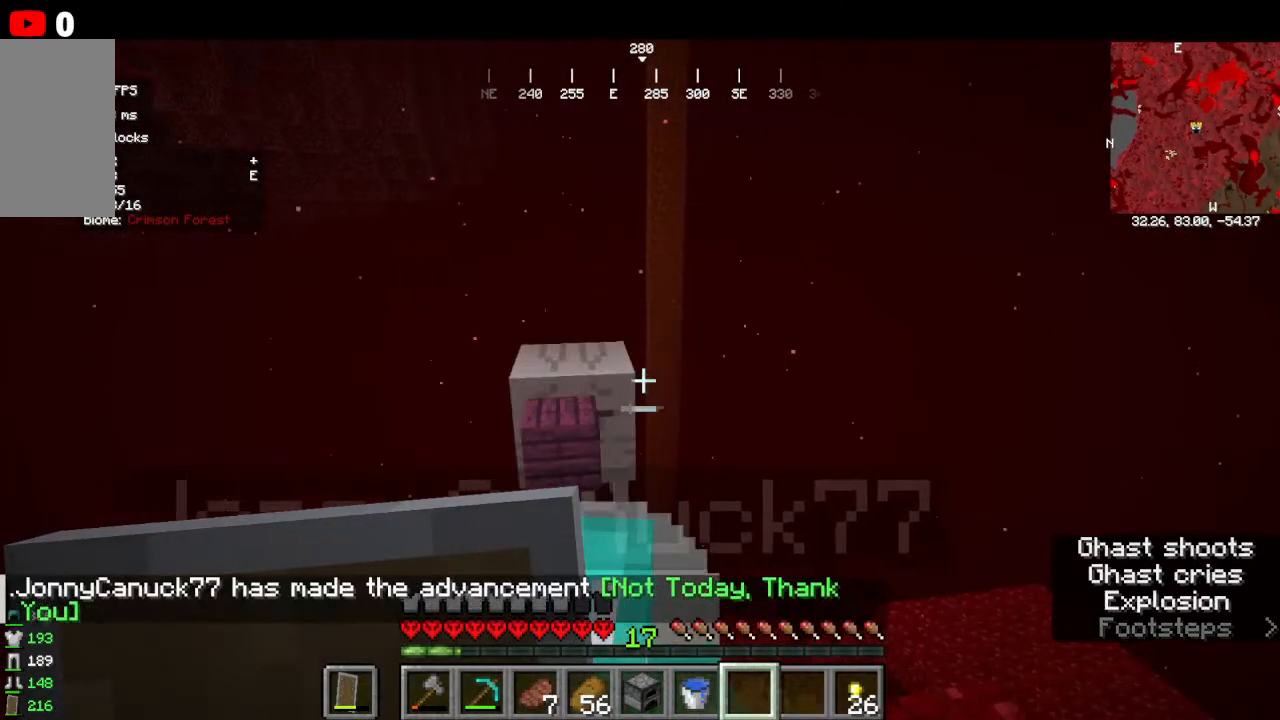
{"keys": [], "mouse": [], "events": [[234, "mouse_left", "up"]]}
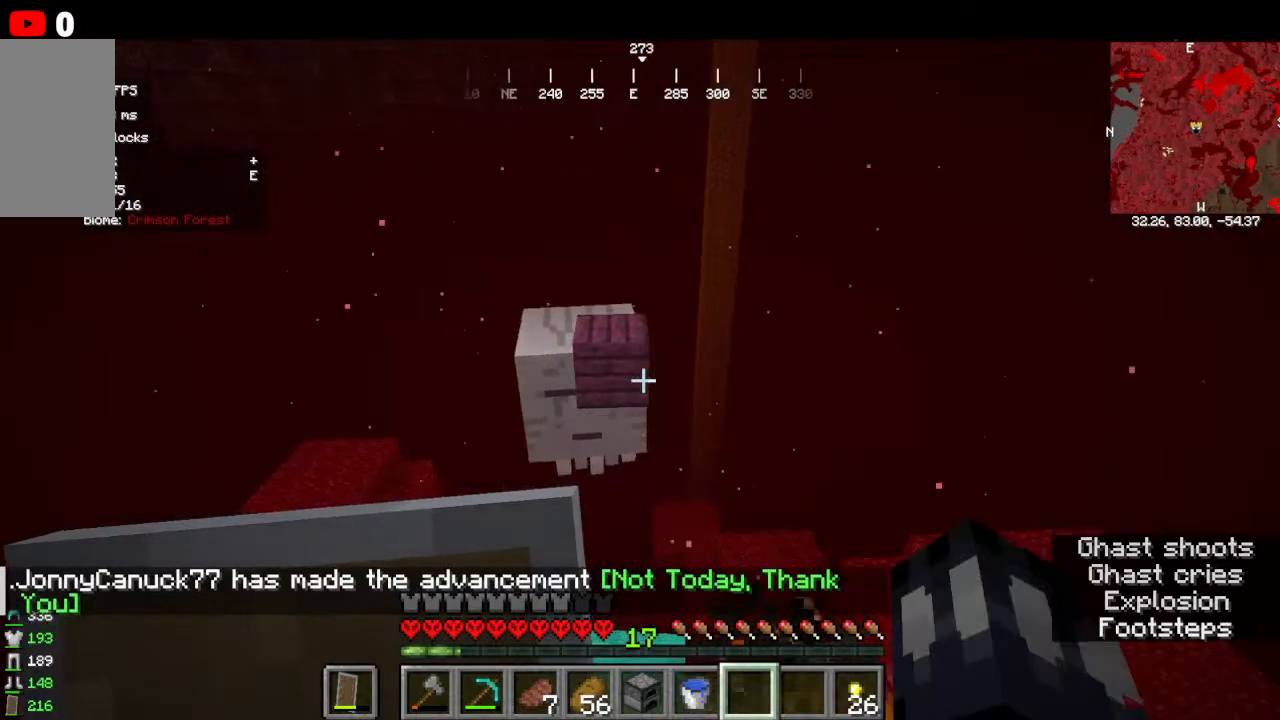
{"keys": [], "mouse": [], "events": []}